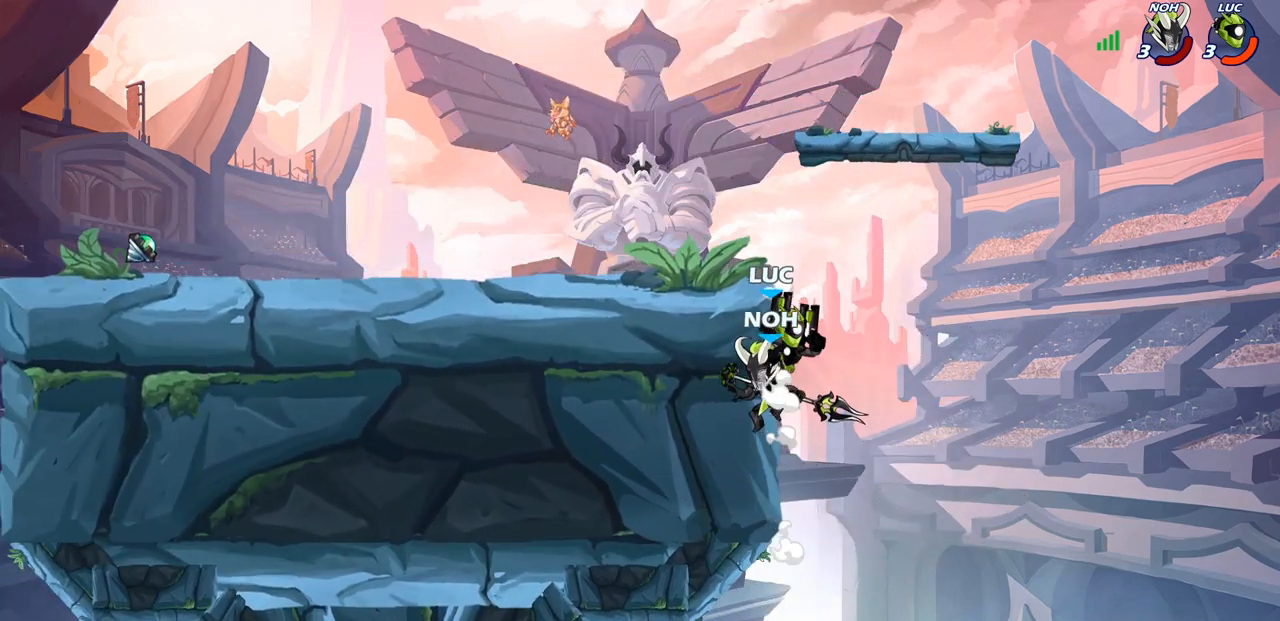
Gameplay with a controller (PlayStation layout); each line is a JSON object with the inputs held at the frame after it. "events" lists button and stick changes between this image and that frame as [ms after this image, input, new state], when the widget could be followed in between.
{"buttons": [], "left_stick": "center", "right_stick": "center", "events": [[67, "CROSS", "down"], [67, "left_stick", "down-left"], [117, "SQUARE", "down"], [117, "right_stick", "down-left"], [133, "CROSS", "up"], [167, "SQUARE", "up"], [167, "right_stick", "center"], [300, "left_stick", "center"]]}
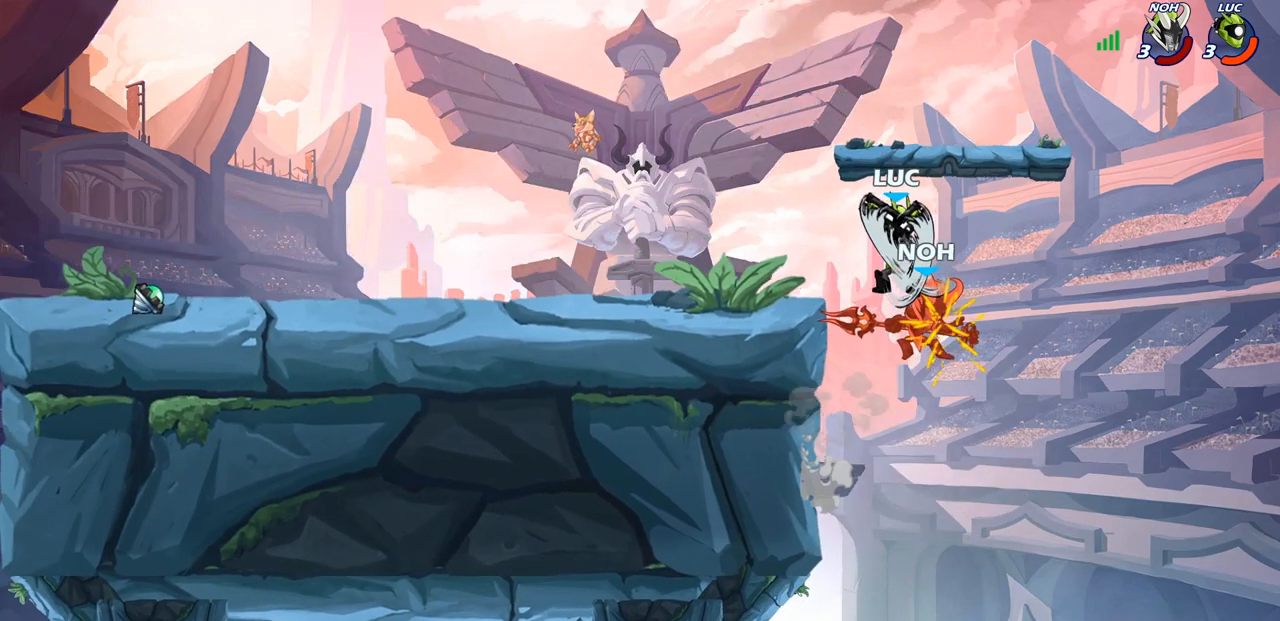
{"buttons": [], "left_stick": "up", "right_stick": "center", "events": [[467, "left_stick", "up"]]}
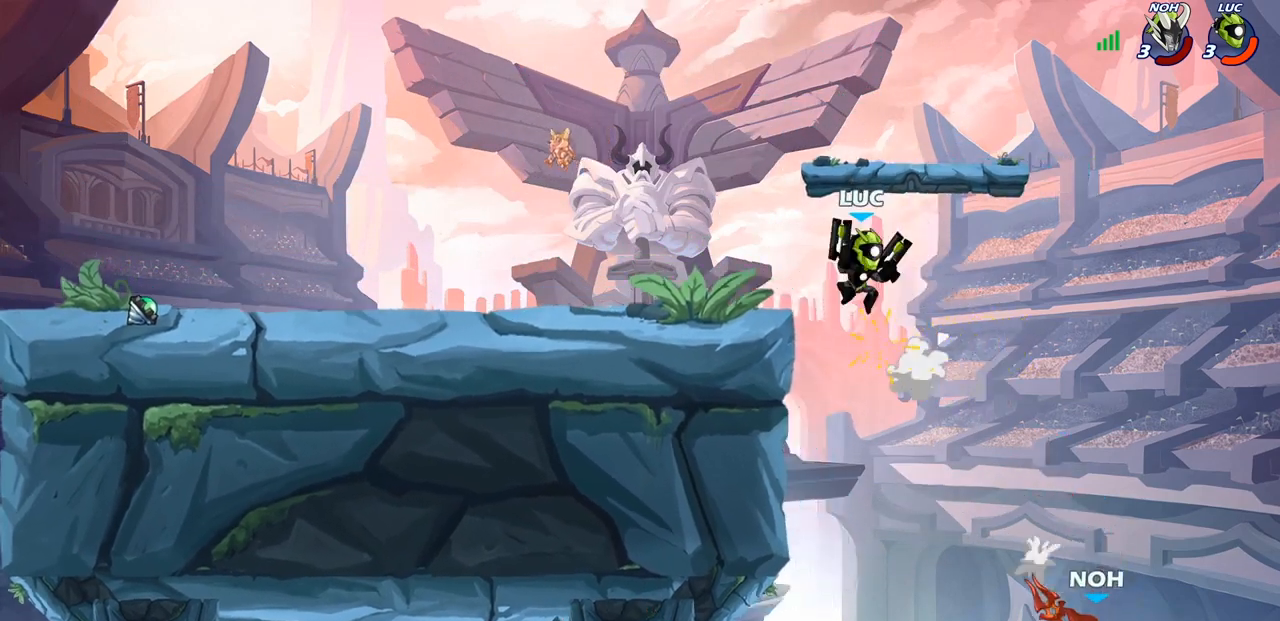
{"buttons": ["R2"], "left_stick": "up", "right_stick": "center", "events": [[50, "R2", "down"]]}
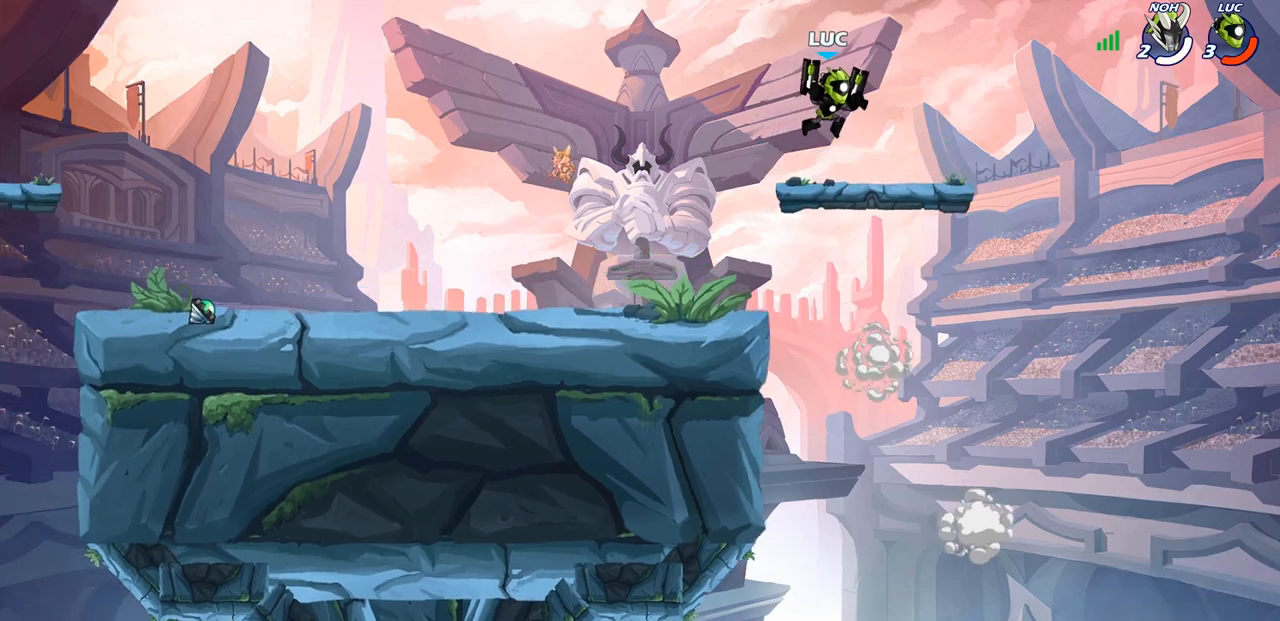
{"buttons": ["R2"], "left_stick": "left", "right_stick": "center", "events": [[17, "R2", "up"], [117, "left_stick", "down"], [333, "left_stick", "left"], [500, "R2", "down"]]}
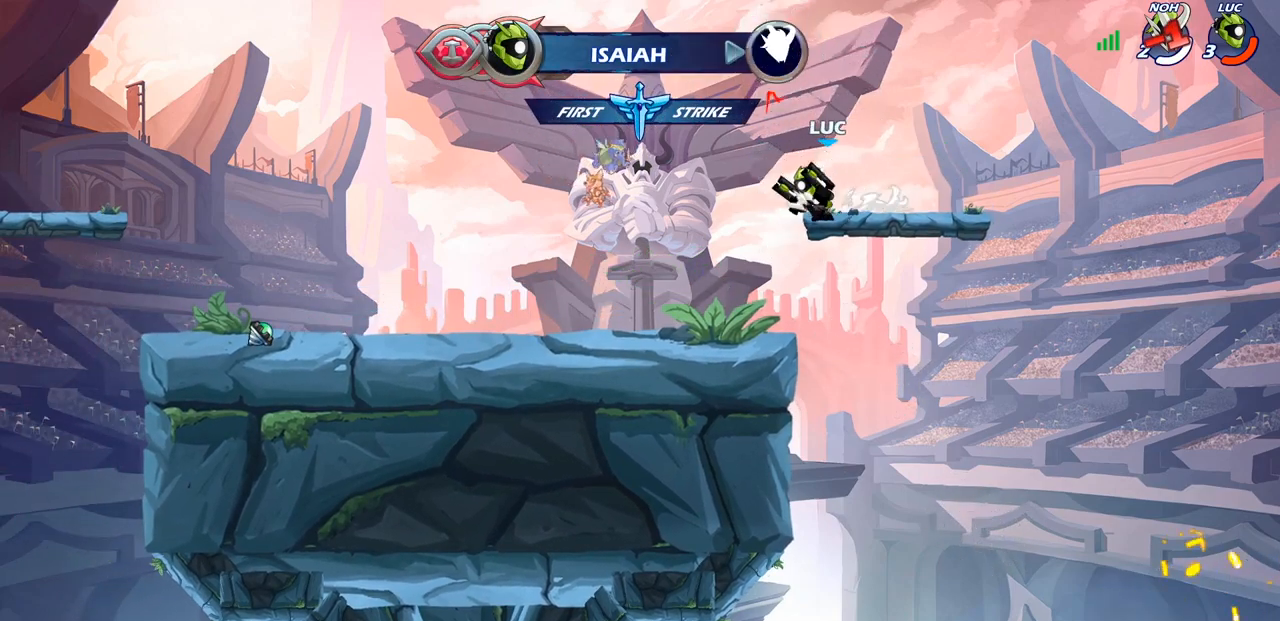
{"buttons": [], "left_stick": "down-left", "right_stick": "center", "events": [[17, "left_stick", "up-left"], [33, "CROSS", "down"], [167, "CROSS", "up"], [167, "R2", "up"], [200, "left_stick", "left"], [300, "left_stick", "down-left"]]}
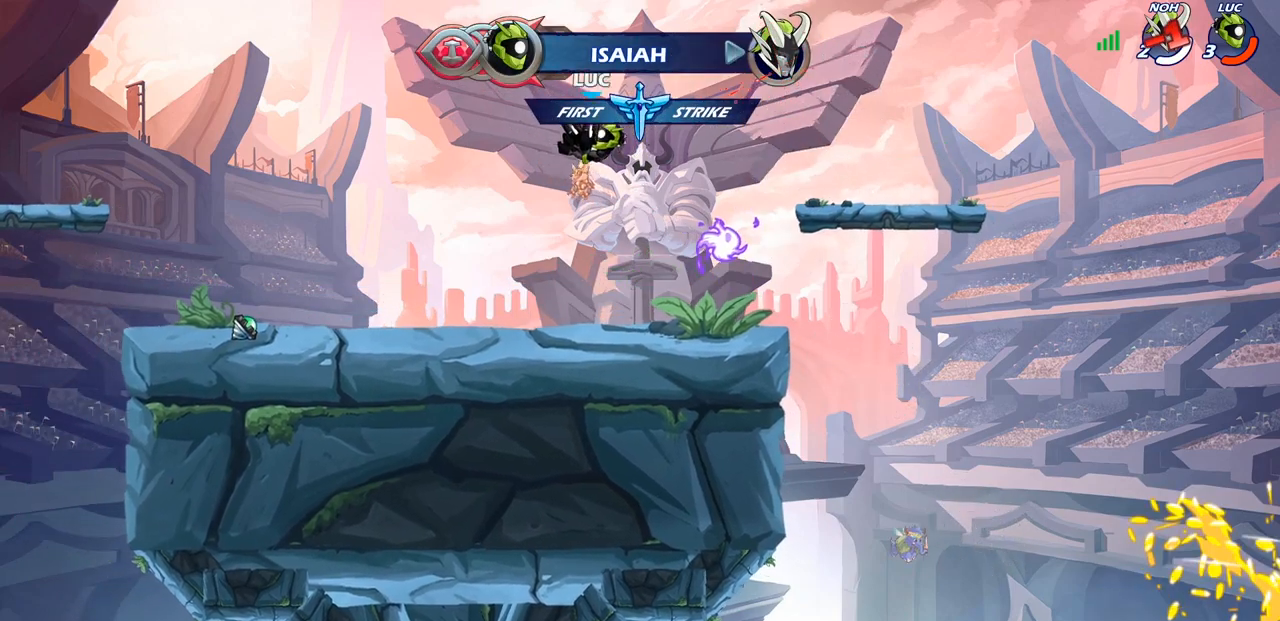
{"buttons": ["CROSS", "SQUARE", "R2"], "left_stick": "up-right", "right_stick": "center", "events": [[100, "left_stick", "left"], [350, "R2", "down"], [383, "CROSS", "down"], [383, "left_stick", "up-right"], [467, "SQUARE", "down"]]}
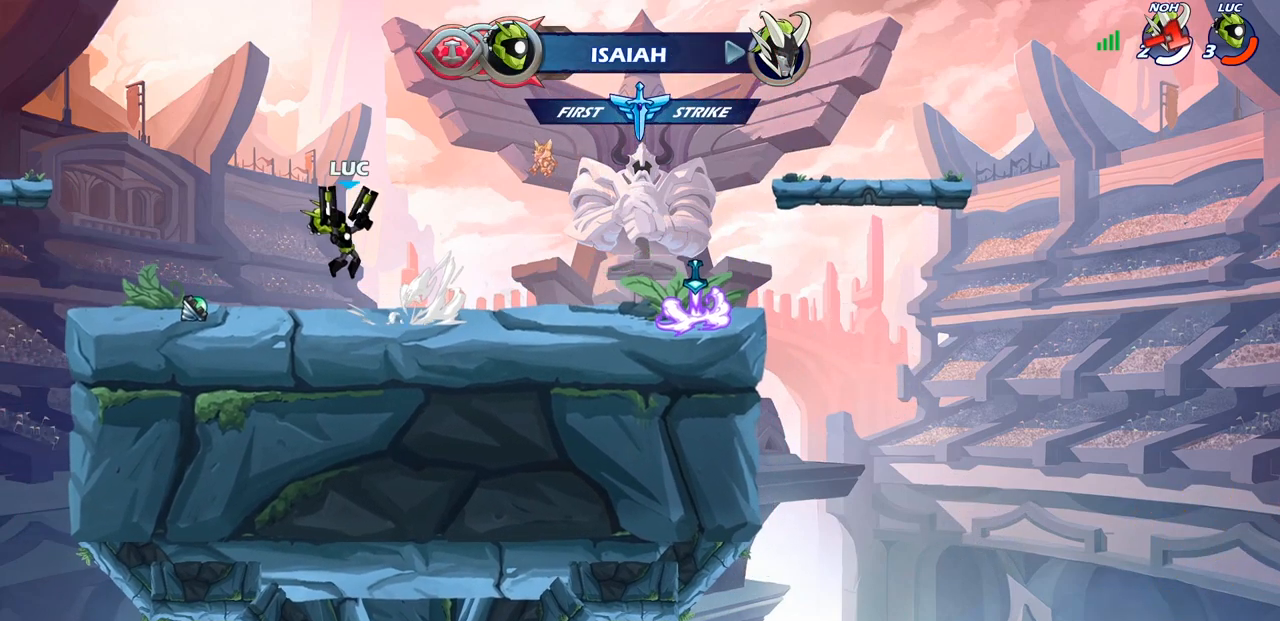
{"buttons": [], "left_stick": "center", "right_stick": "center", "events": [[50, "R2", "up"], [67, "CROSS", "up"], [67, "SQUARE", "up"], [67, "left_stick", "center"]]}
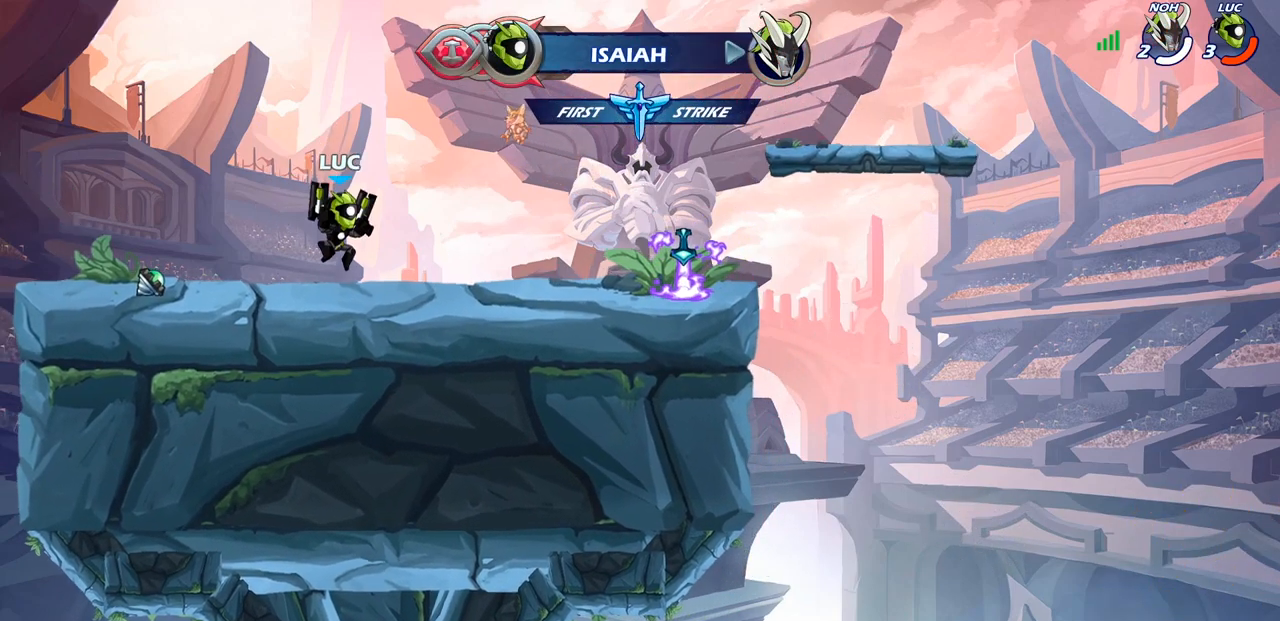
{"buttons": [], "left_stick": "center", "right_stick": "center", "events": [[33, "left_stick", "right"], [167, "R2", "down"], [200, "CROSS", "down"], [217, "left_stick", "up-left"], [283, "SQUARE", "down"], [367, "SQUARE", "up"], [383, "CROSS", "up"], [433, "R2", "up"], [450, "left_stick", "center"]]}
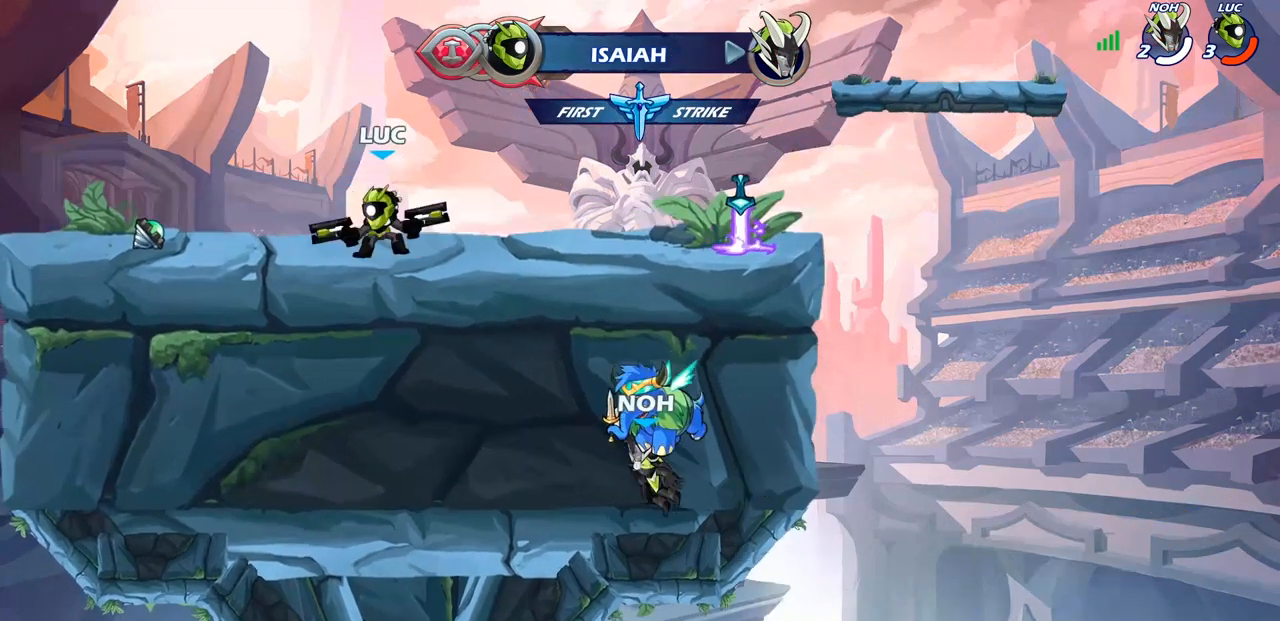
{"buttons": [], "left_stick": "left", "right_stick": "center", "events": [[200, "left_stick", "left"], [367, "CROSS", "down"], [483, "CROSS", "up"]]}
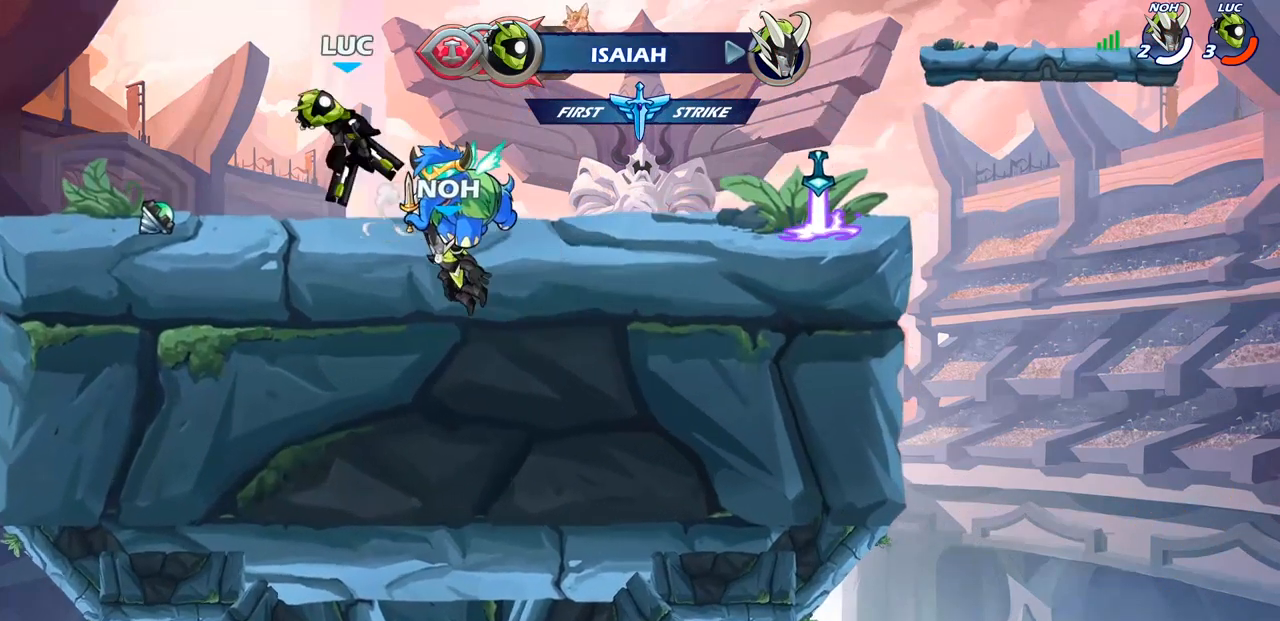
{"buttons": [], "left_stick": "up-right", "right_stick": "center", "events": [[100, "CROSS", "down"], [167, "CROSS", "up"], [167, "left_stick", "center"], [283, "left_stick", "right"], [400, "left_stick", "up-right"]]}
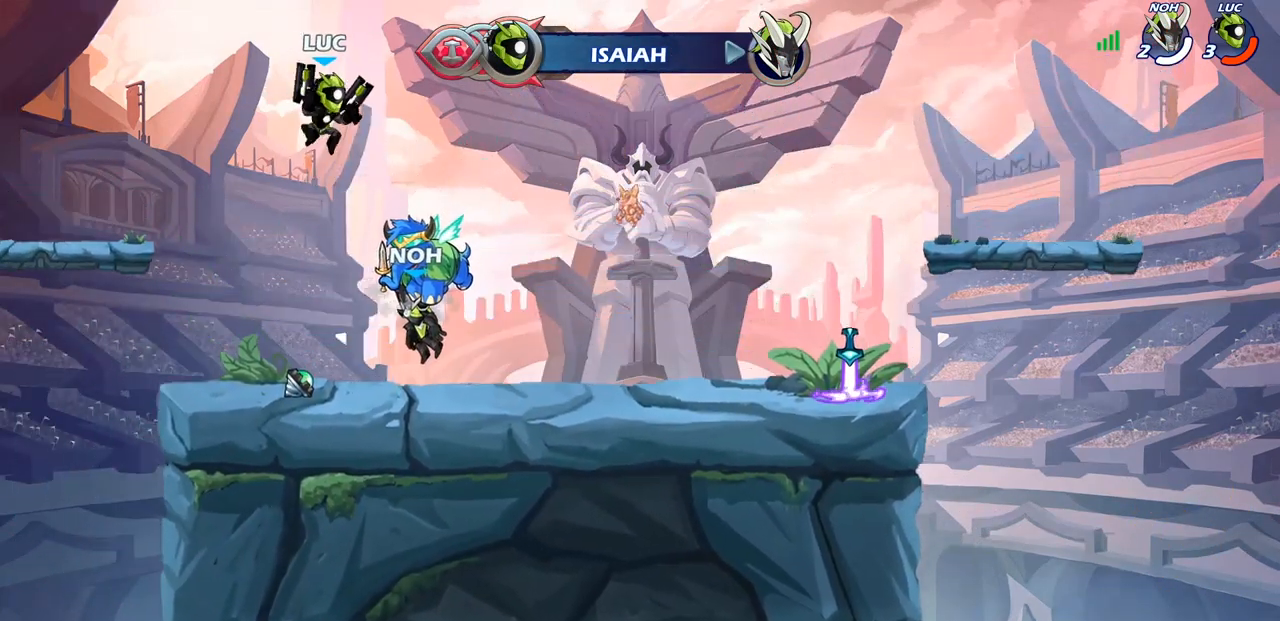
{"buttons": [], "left_stick": "down", "right_stick": "center", "events": [[33, "R1", "down"], [100, "R1", "up"], [167, "left_stick", "center"], [400, "left_stick", "down"]]}
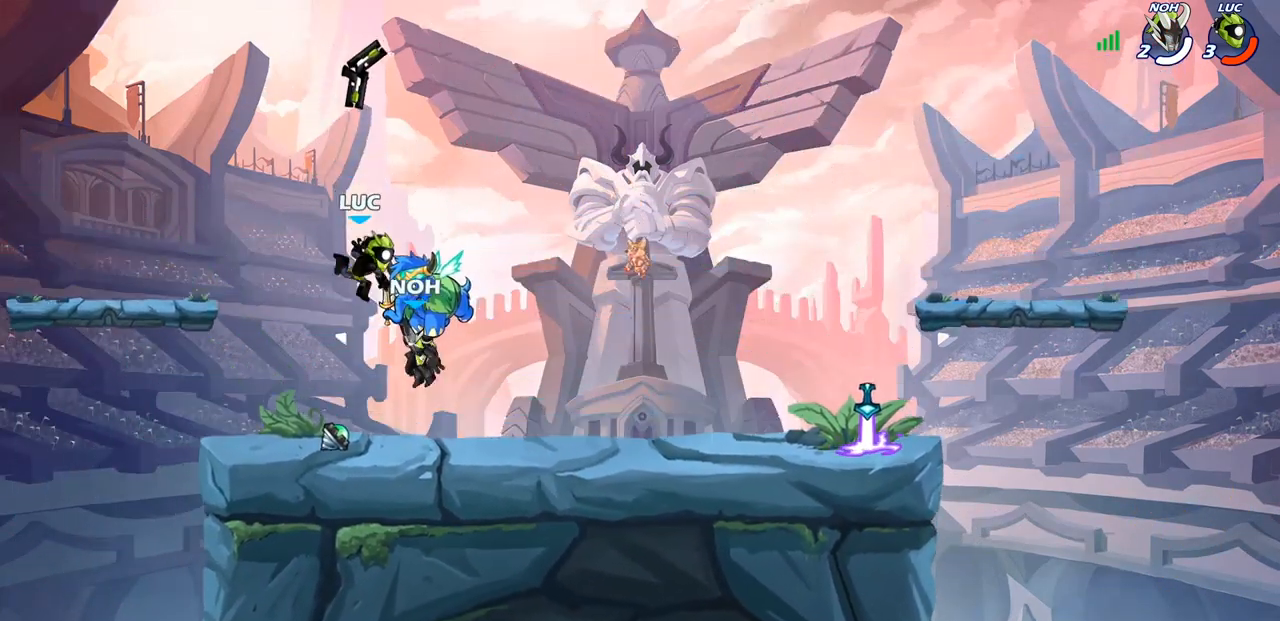
{"buttons": [], "left_stick": "center", "right_stick": "center", "events": [[200, "R1", "down"], [200, "R2", "down"], [217, "CROSS", "down"], [250, "left_stick", "center"], [317, "CROSS", "up"], [317, "R1", "up"], [317, "R2", "up"]]}
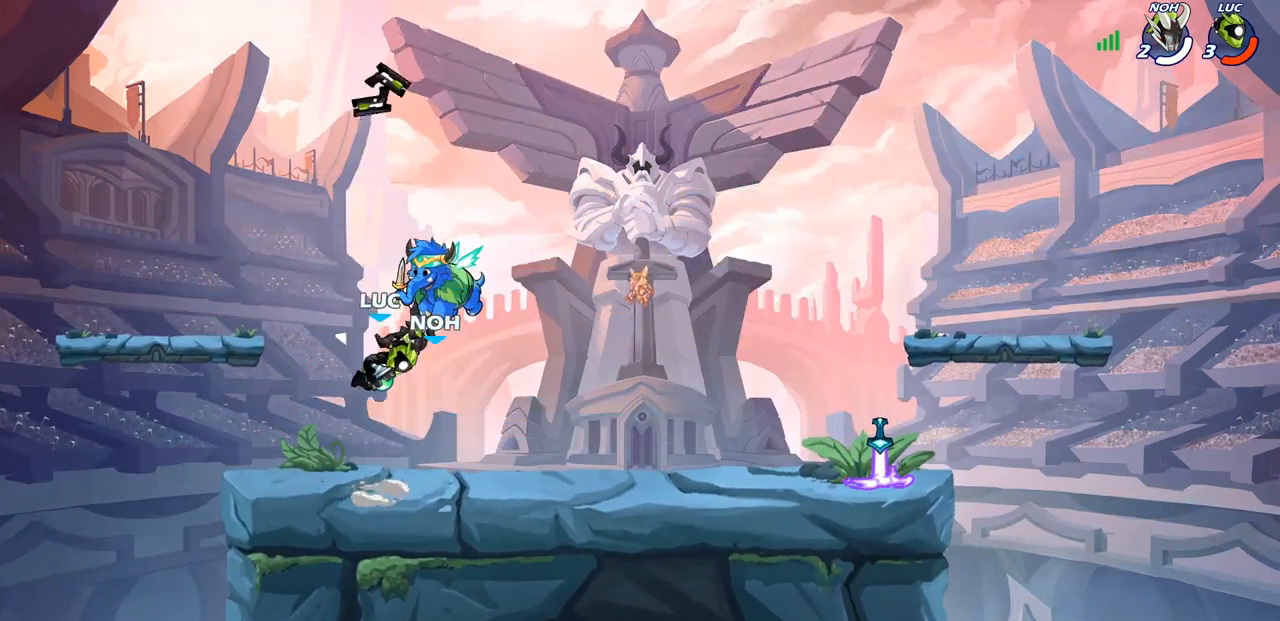
{"buttons": [], "left_stick": "center", "right_stick": "center", "events": []}
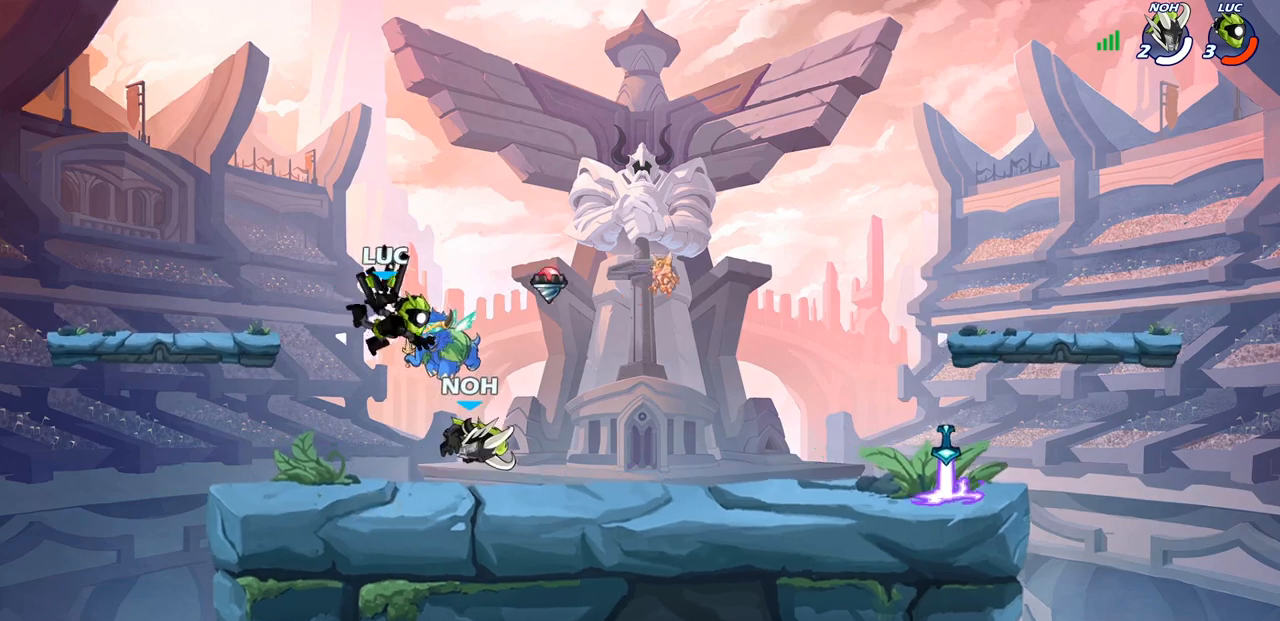
{"buttons": [], "left_stick": "right", "right_stick": "center", "events": [[17, "left_stick", "left"], [167, "R1", "down"], [200, "left_stick", "up-left"], [267, "R1", "up"], [417, "left_stick", "up-right"], [500, "left_stick", "right"]]}
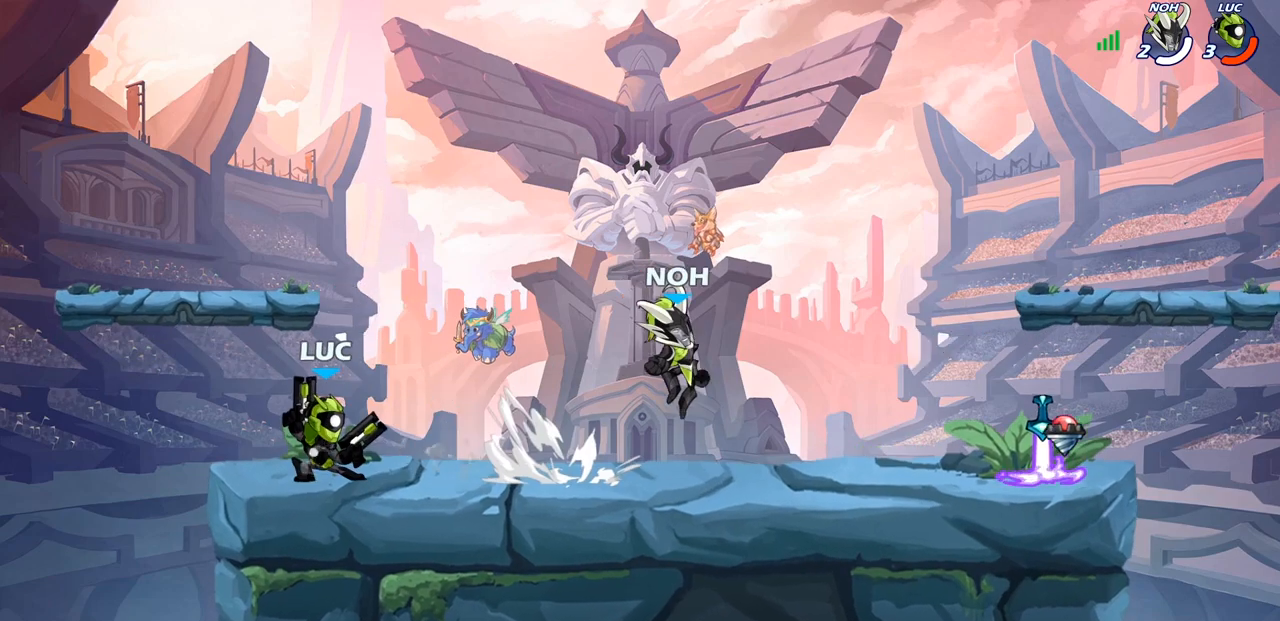
{"buttons": ["R2"], "left_stick": "right", "right_stick": "center", "events": [[100, "R2", "down"], [283, "R2", "up"], [450, "R2", "down"]]}
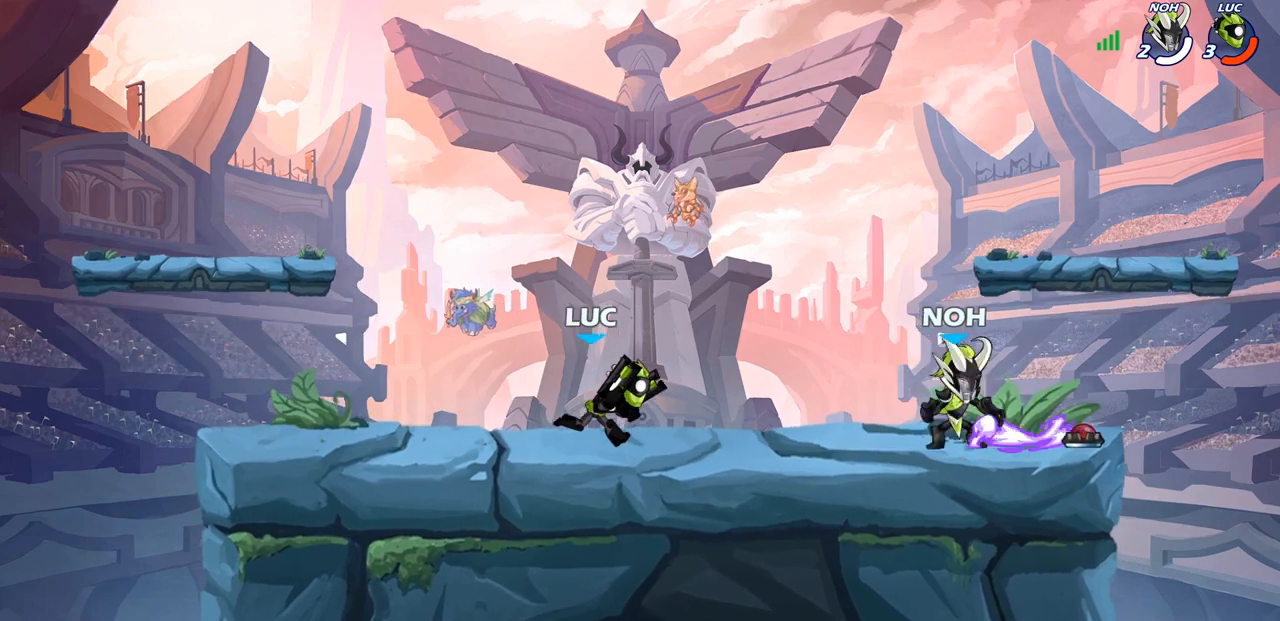
{"buttons": [], "left_stick": "center", "right_stick": "center", "events": [[33, "SQUARE", "down"], [83, "R2", "up"], [117, "SQUARE", "up"], [150, "left_stick", "center"]]}
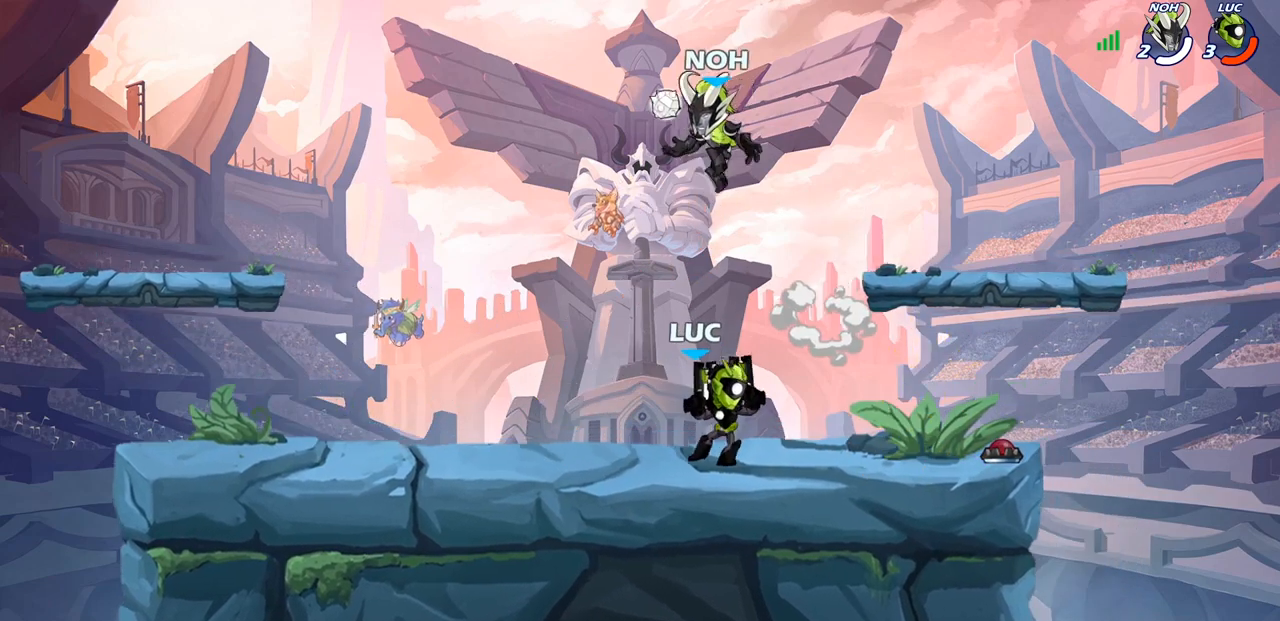
{"buttons": [], "left_stick": "center", "right_stick": "center", "events": [[17, "left_stick", "left"], [183, "CROSS", "down"], [267, "SQUARE", "down"], [267, "left_stick", "down-left"], [283, "CROSS", "up"], [350, "SQUARE", "up"], [417, "left_stick", "center"]]}
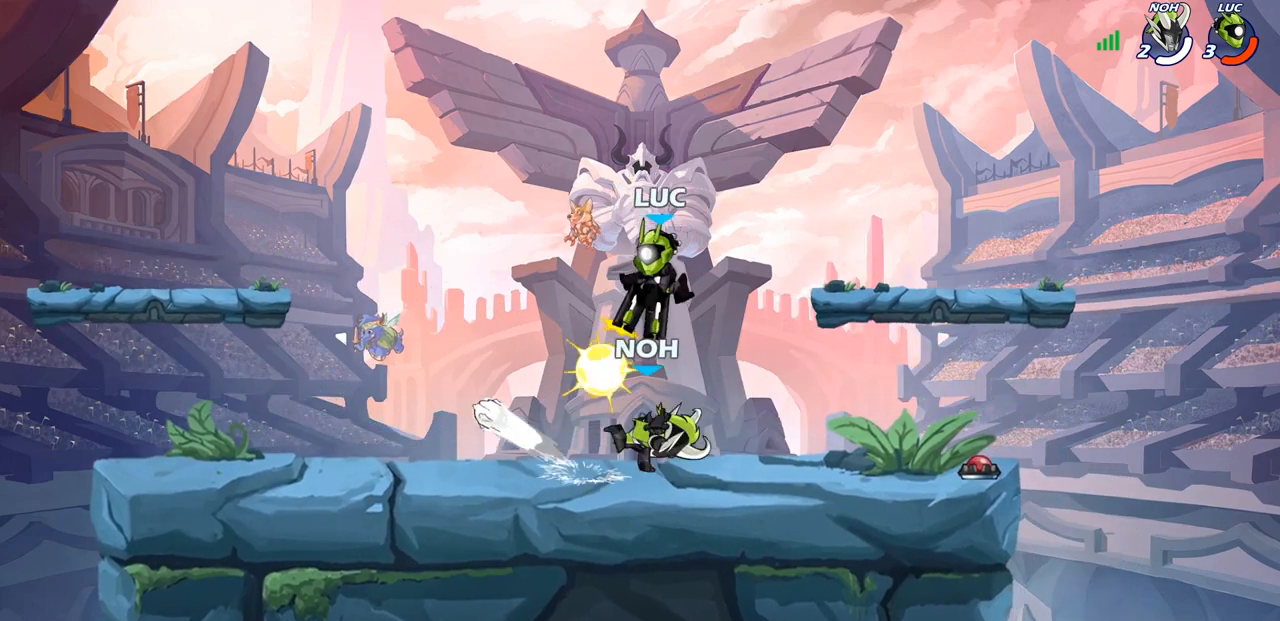
{"buttons": ["CROSS"], "left_stick": "center", "right_stick": "center", "events": [[467, "CROSS", "down"]]}
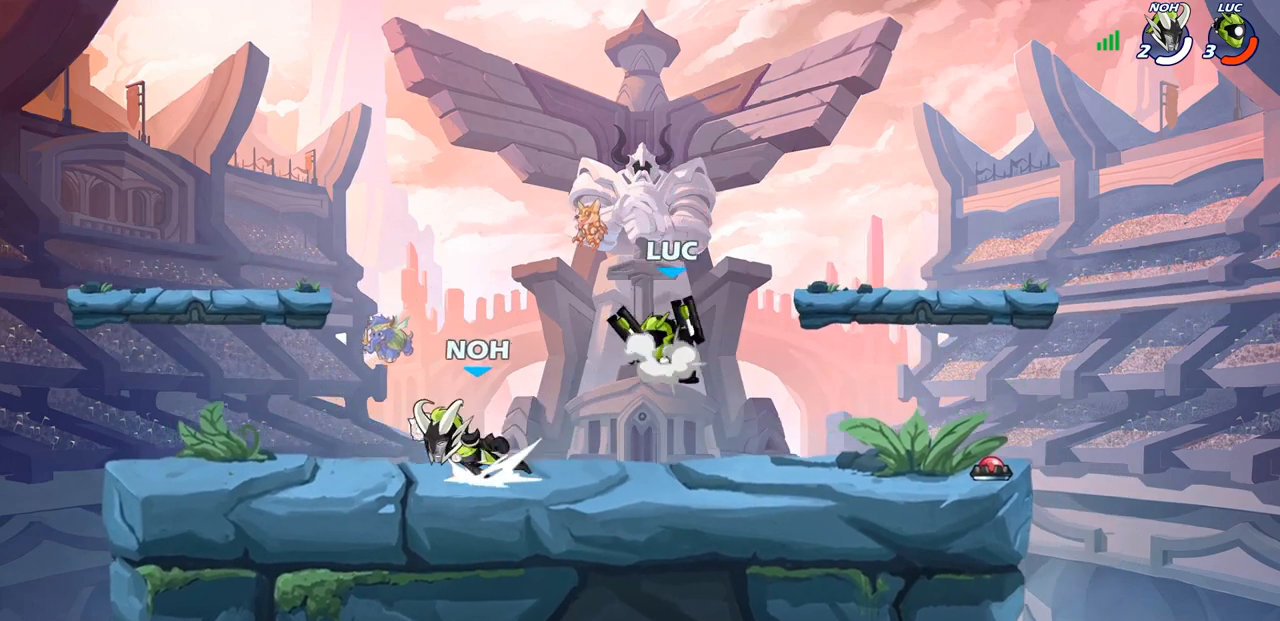
{"buttons": [], "left_stick": "center", "right_stick": "center", "events": [[50, "R2", "down"], [133, "CROSS", "up"], [217, "left_stick", "down"], [250, "SQUARE", "down"], [333, "R2", "up"], [383, "SQUARE", "up"], [483, "left_stick", "center"]]}
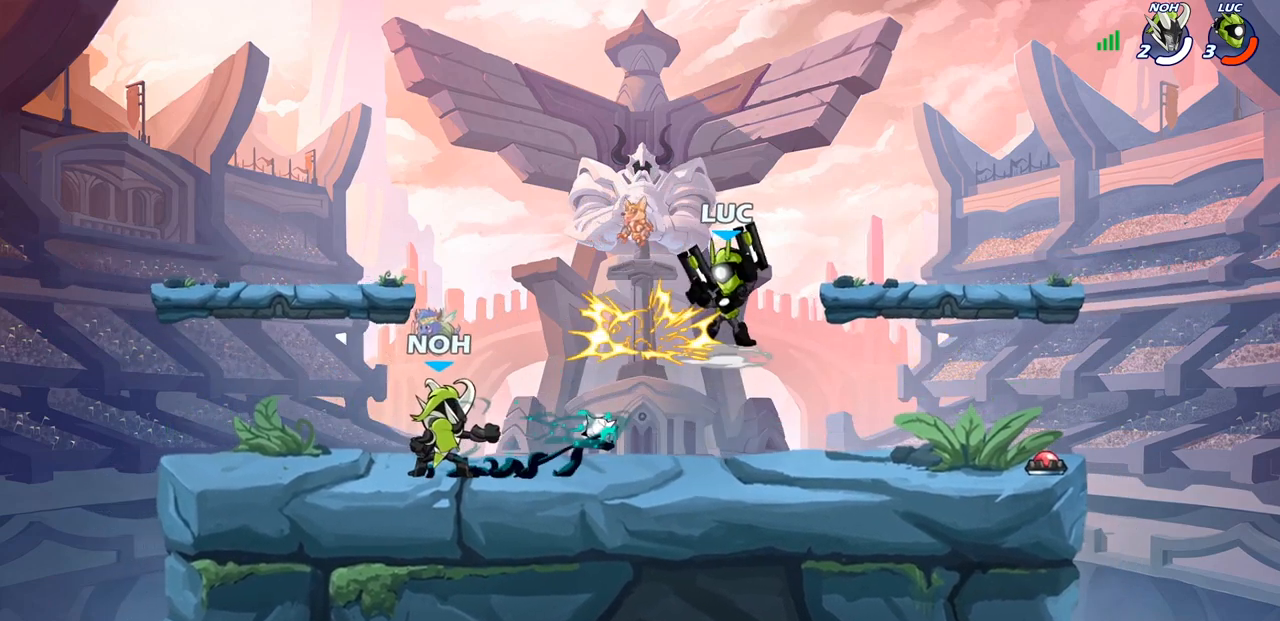
{"buttons": ["SQUARE"], "left_stick": "left", "right_stick": "center", "events": [[417, "left_stick", "left"], [467, "SQUARE", "down"]]}
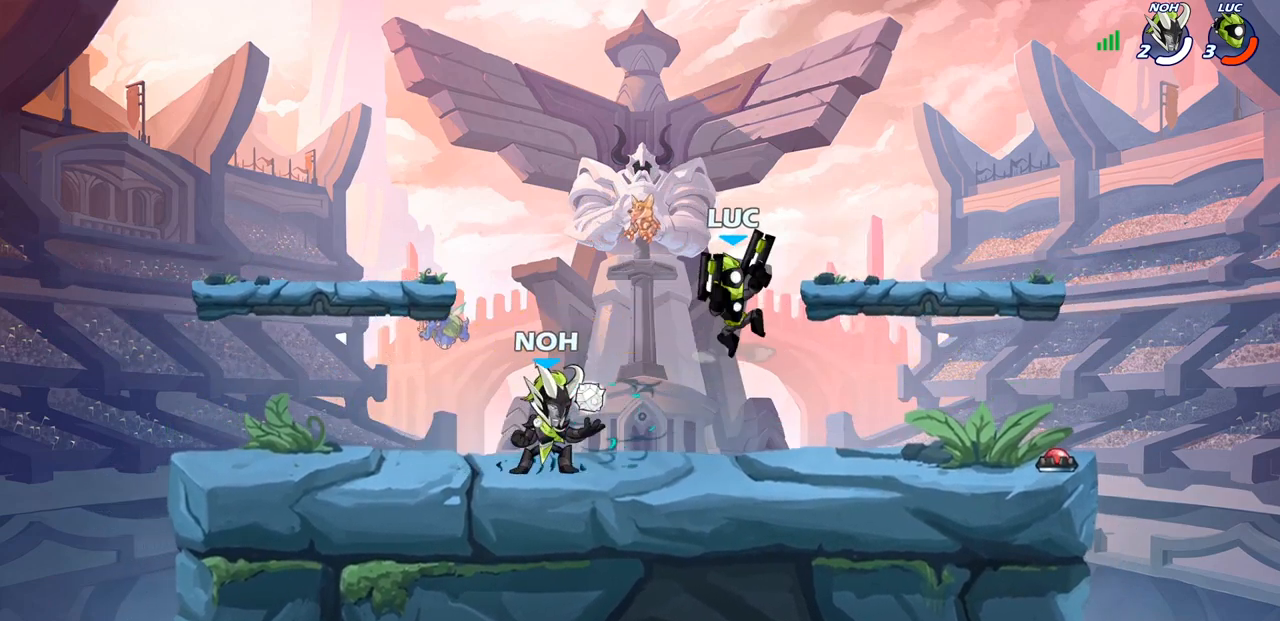
{"buttons": [], "left_stick": "left", "right_stick": "center", "events": [[50, "SQUARE", "up"], [100, "left_stick", "center"], [433, "left_stick", "left"]]}
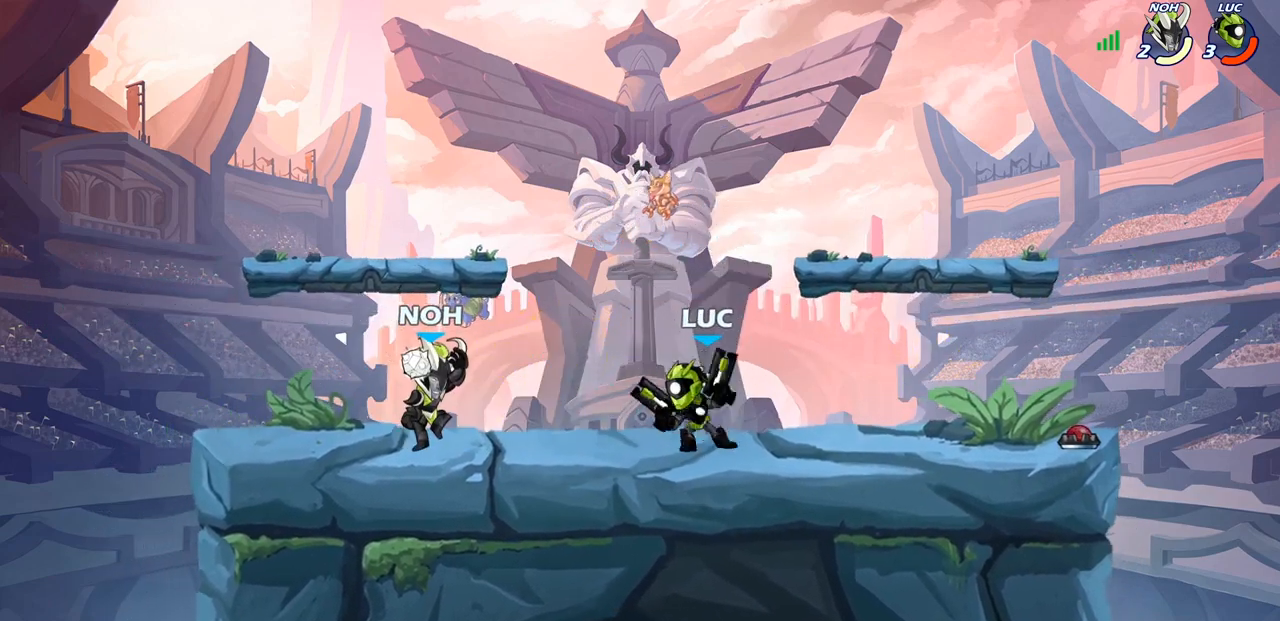
{"buttons": ["CROSS"], "left_stick": "center", "right_stick": "center", "events": [[33, "SQUARE", "down"], [150, "SQUARE", "up"], [200, "left_stick", "center"], [483, "CROSS", "down"]]}
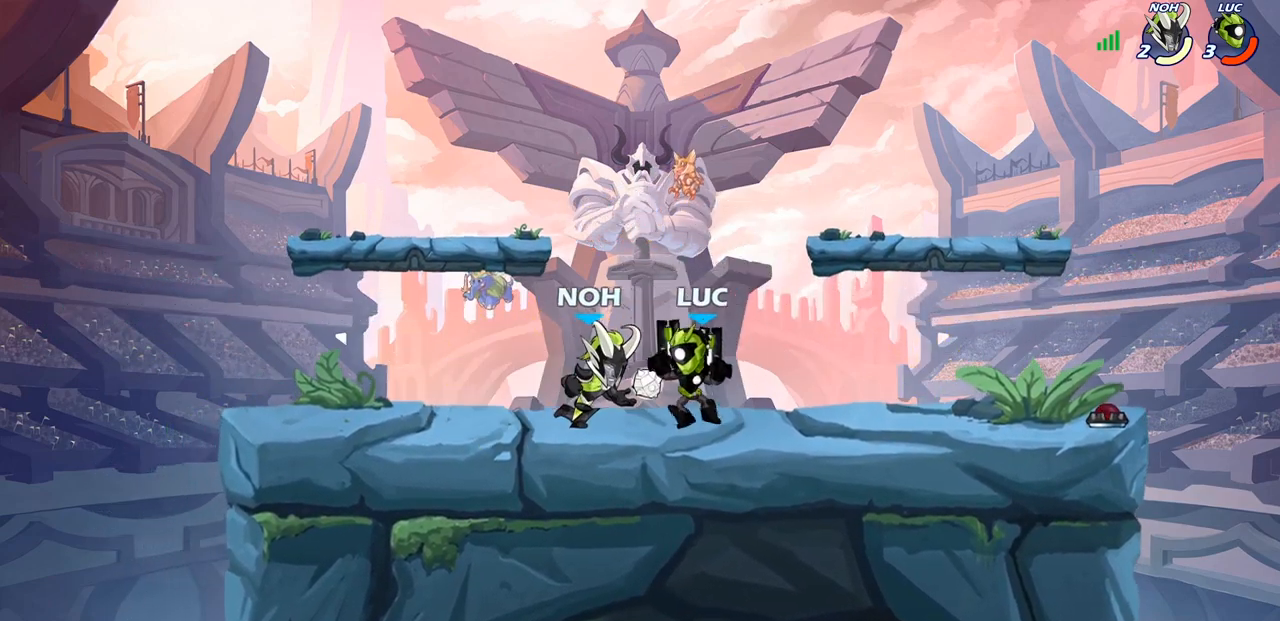
{"buttons": [], "left_stick": "center", "right_stick": "center", "events": [[17, "left_stick", "left"], [67, "CROSS", "up"], [67, "SQUARE", "down"], [83, "SQUARE", "up"], [100, "left_stick", "down"], [200, "TRIANGLE", "down"], [250, "TRIANGLE", "up"], [350, "left_stick", "center"]]}
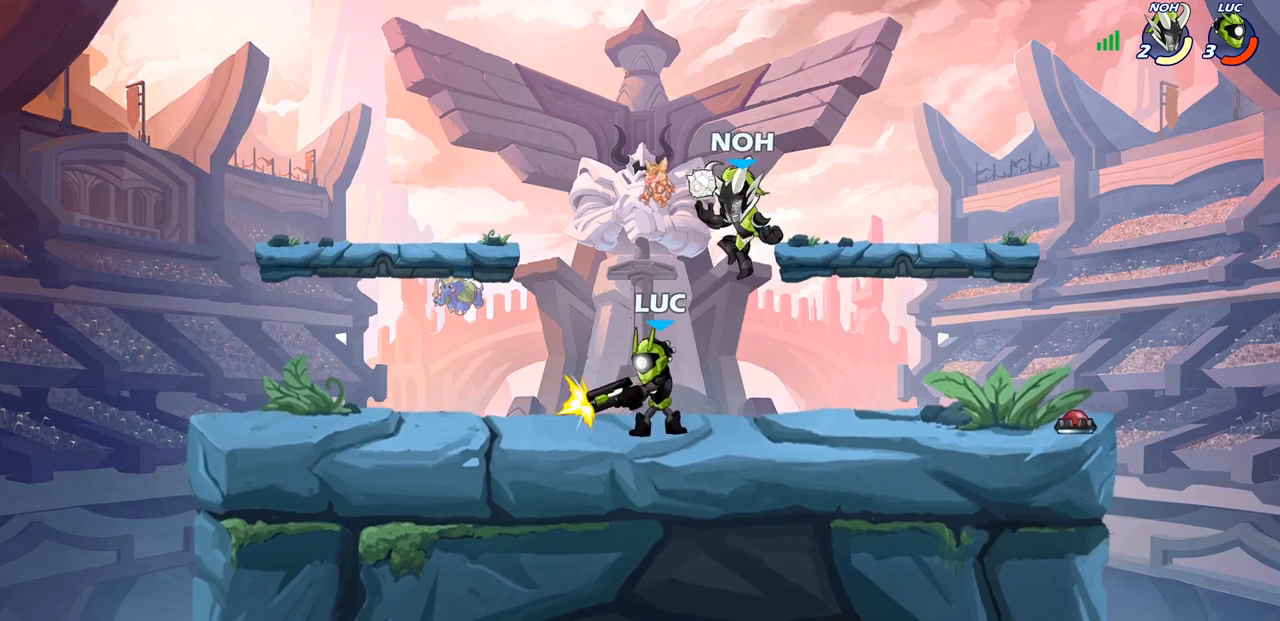
{"buttons": [], "left_stick": "right", "right_stick": "center", "events": [[167, "left_stick", "right"]]}
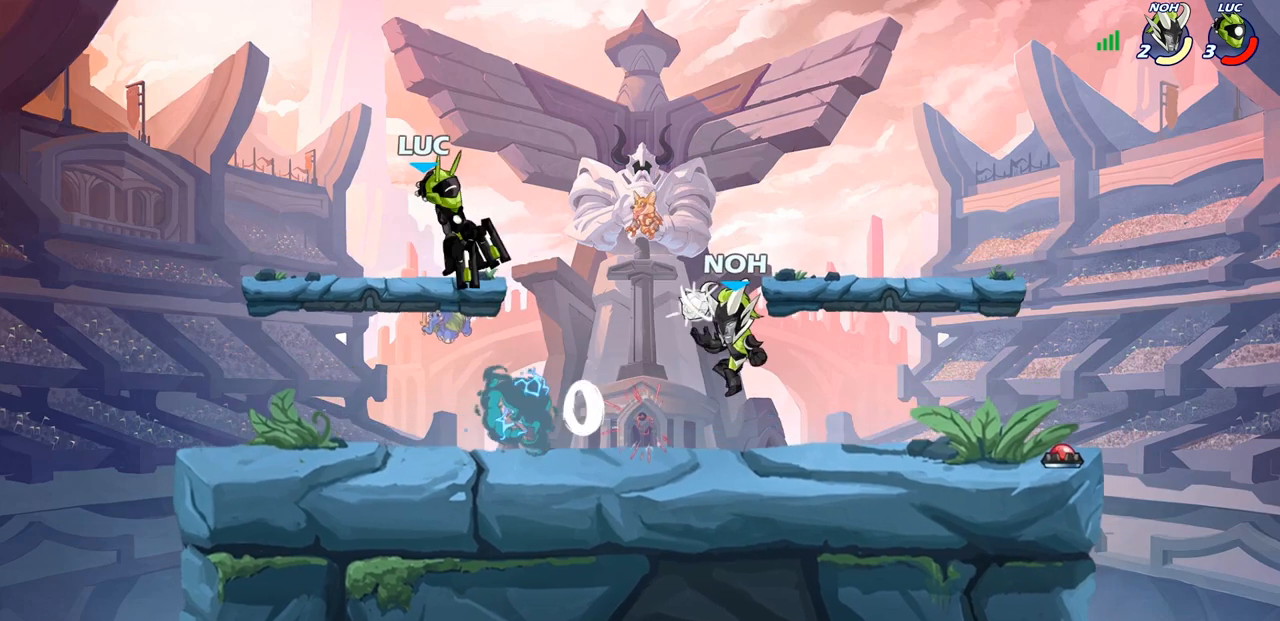
{"buttons": ["R2"], "left_stick": "down", "right_stick": "center", "events": [[67, "left_stick", "up-right"], [250, "left_stick", "down"], [500, "R2", "down"]]}
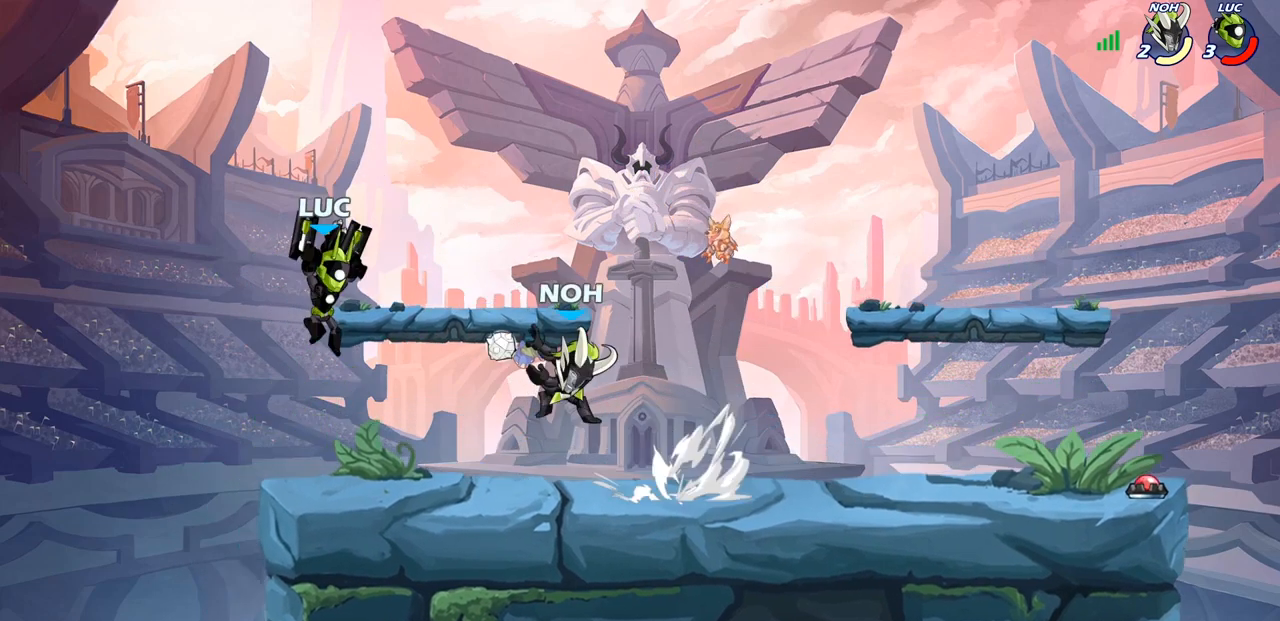
{"buttons": [], "left_stick": "center", "right_stick": "center", "events": [[50, "SQUARE", "down"], [133, "R2", "up"], [133, "SQUARE", "up"], [183, "left_stick", "center"]]}
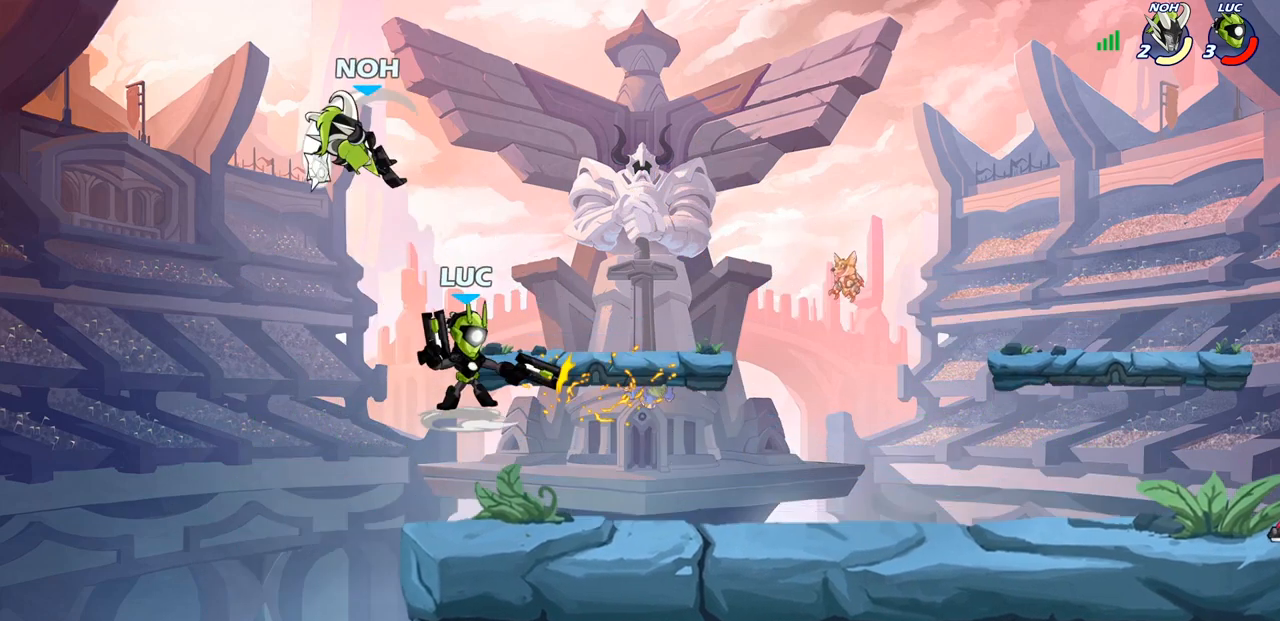
{"buttons": [], "left_stick": "center", "right_stick": "center", "events": [[133, "left_stick", "left"], [400, "left_stick", "center"], [450, "SQUARE", "down"], [500, "SQUARE", "up"]]}
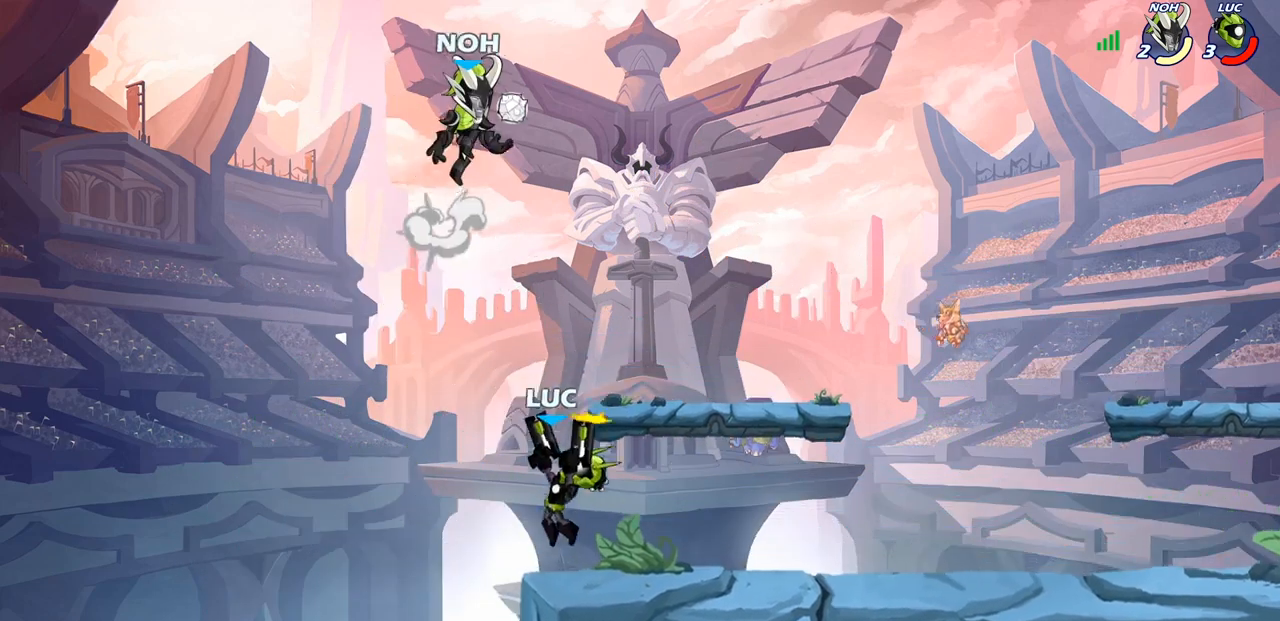
{"buttons": [], "left_stick": "right", "right_stick": "center", "events": [[483, "left_stick", "right"]]}
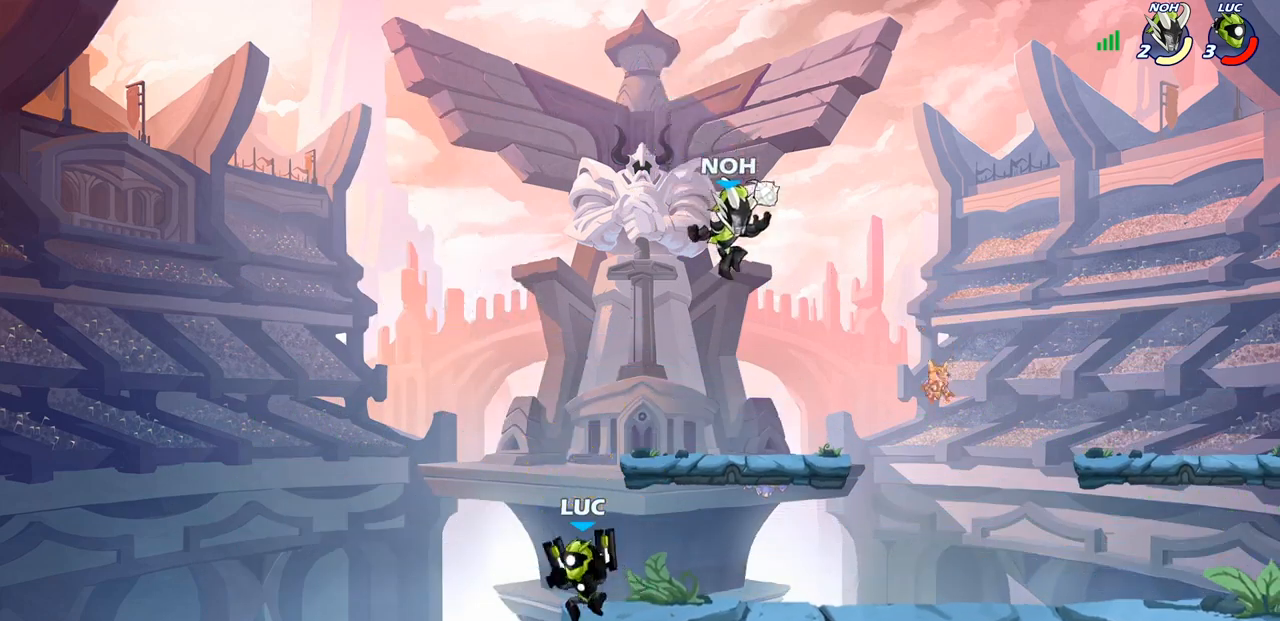
{"buttons": [], "left_stick": "center", "right_stick": "center", "events": [[150, "R2", "down"], [167, "CROSS", "down"], [217, "left_stick", "up"], [233, "SQUARE", "down"], [250, "CROSS", "up"], [283, "R2", "up"], [300, "SQUARE", "up"], [333, "left_stick", "center"]]}